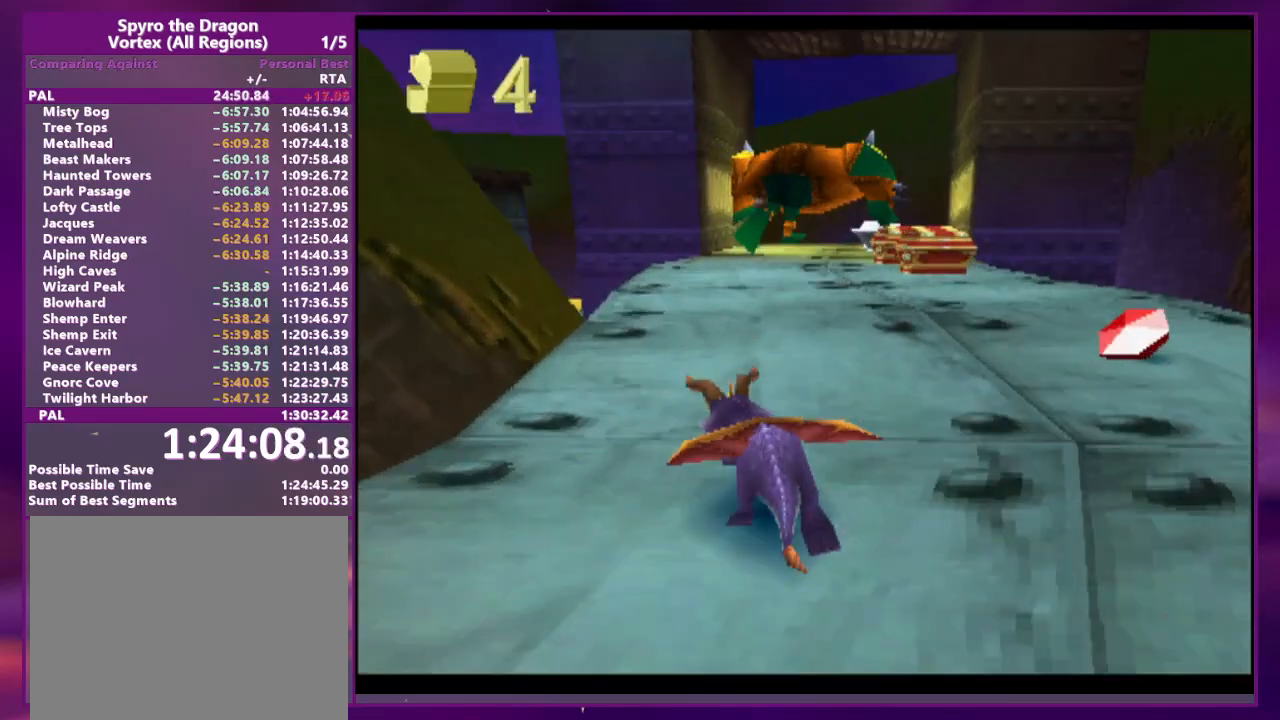
Gameplay with a controller (PlayStation layout); each line is a JSON object with the inputs held at the frame after it. "events" lists button and stick changes between this image and that frame as [ms after this image, input, new state], when the widget could be followed in between. Not read: CROSS DPAD_UP L3 R3 left_stick right_stick.
{"buttons": [], "events": [[367, "DPAD_LEFT", "up"], [467, "SQUARE", "up"]]}
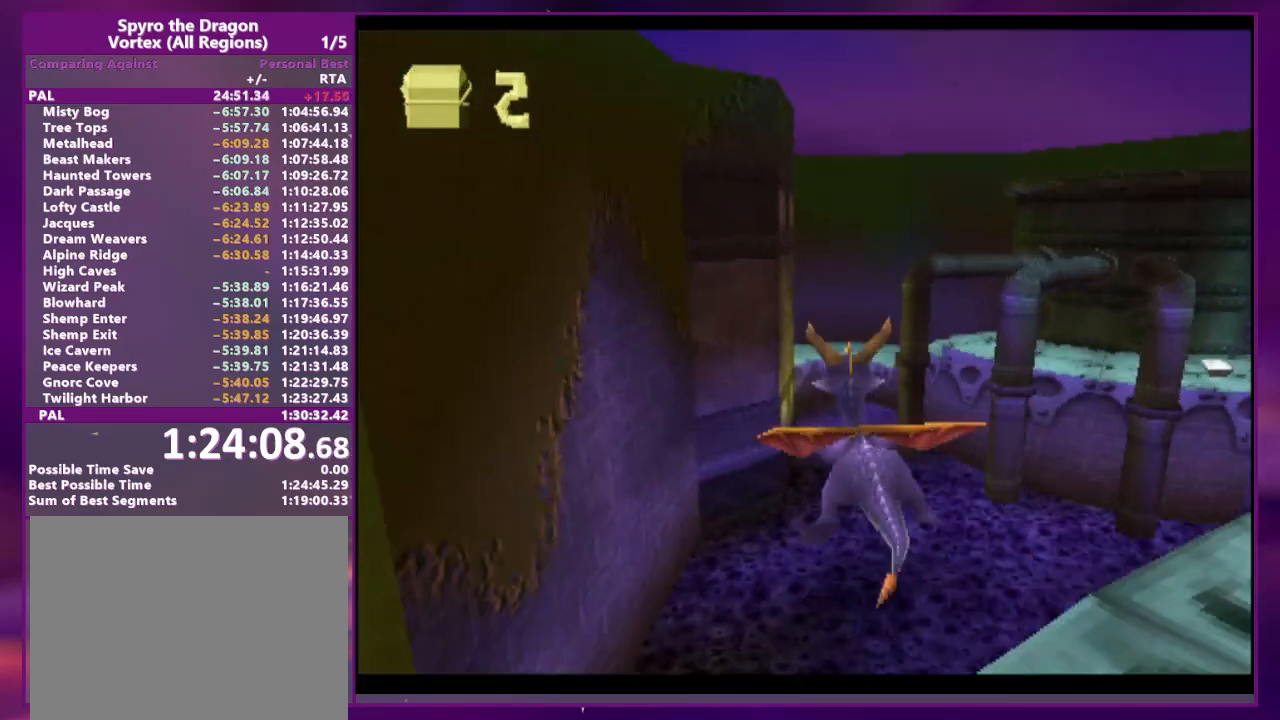
{"buttons": [], "events": []}
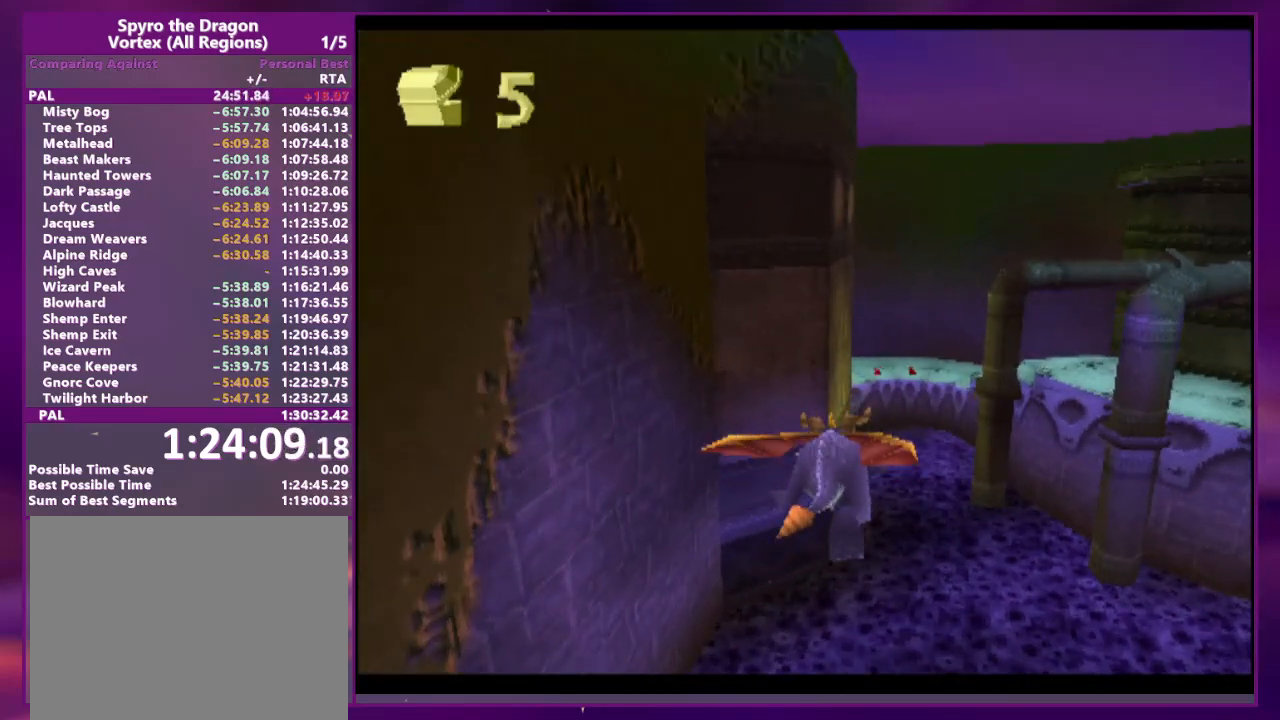
{"buttons": [], "events": [[33, "CIRCLE", "down"], [100, "CIRCLE", "up"]]}
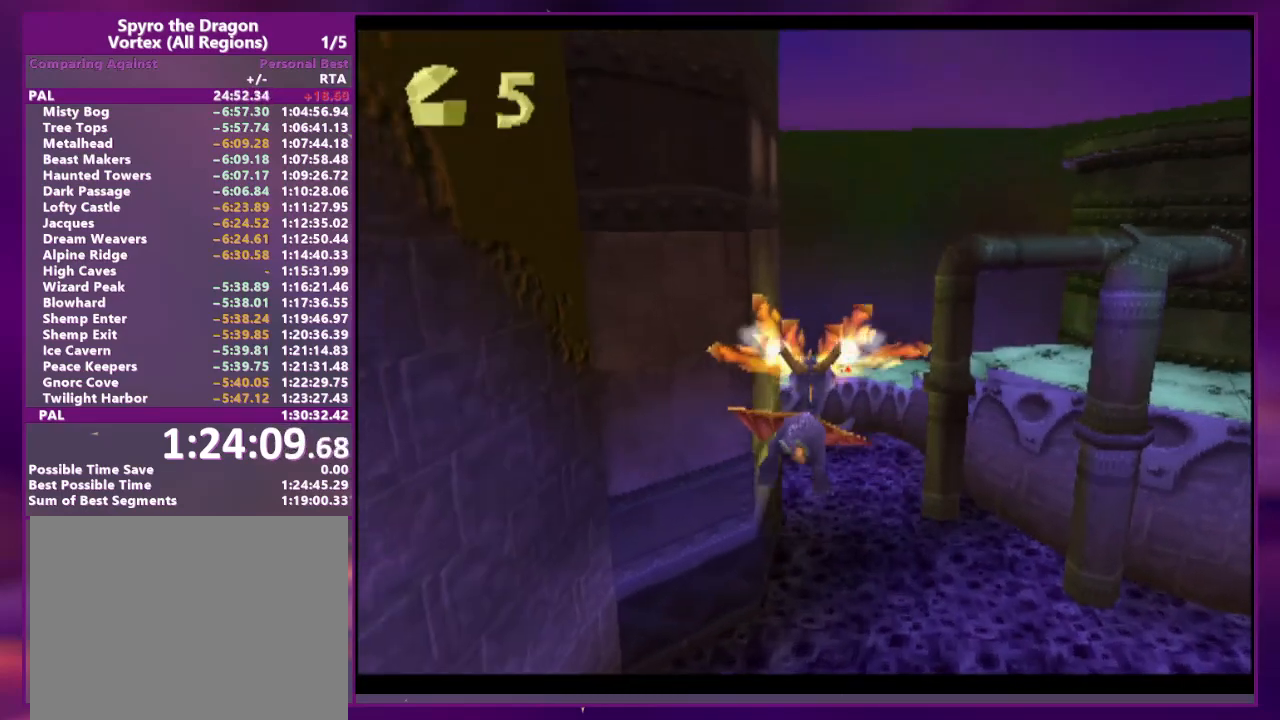
{"buttons": [], "events": [[367, "CIRCLE", "down"], [500, "CIRCLE", "up"]]}
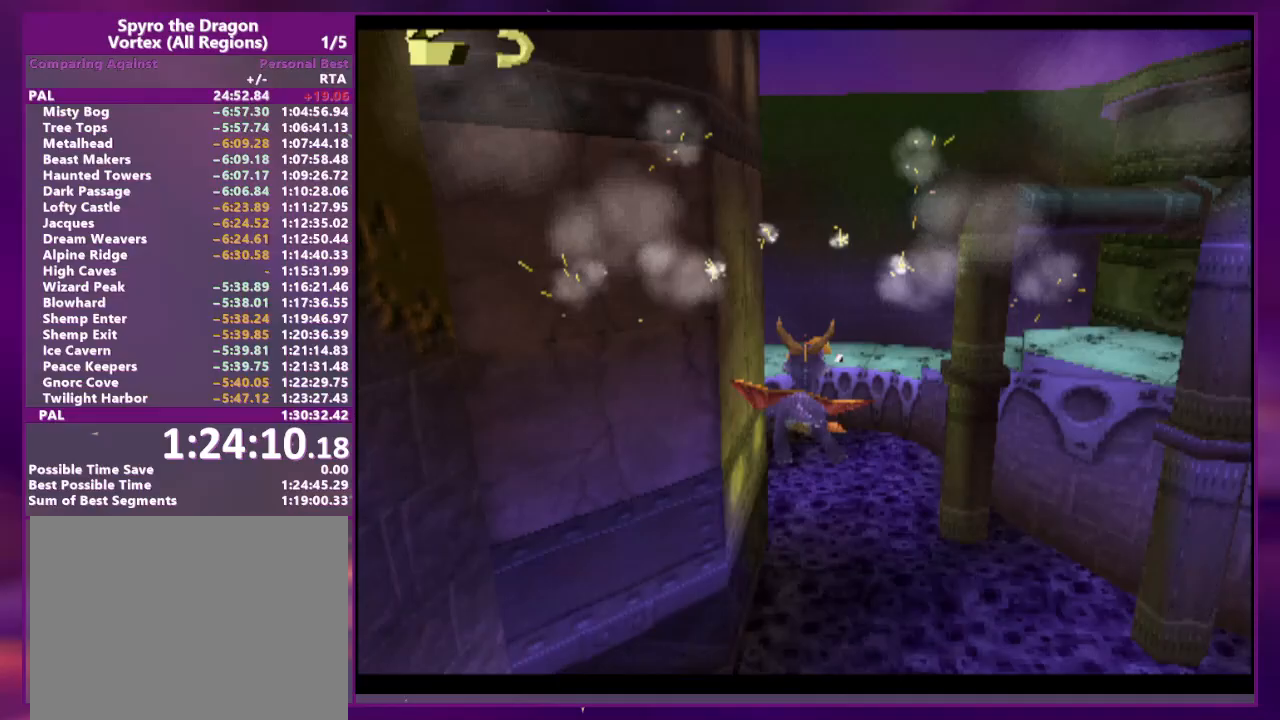
{"buttons": [], "events": [[333, "DPAD_LEFT", "down"], [400, "DPAD_LEFT", "up"]]}
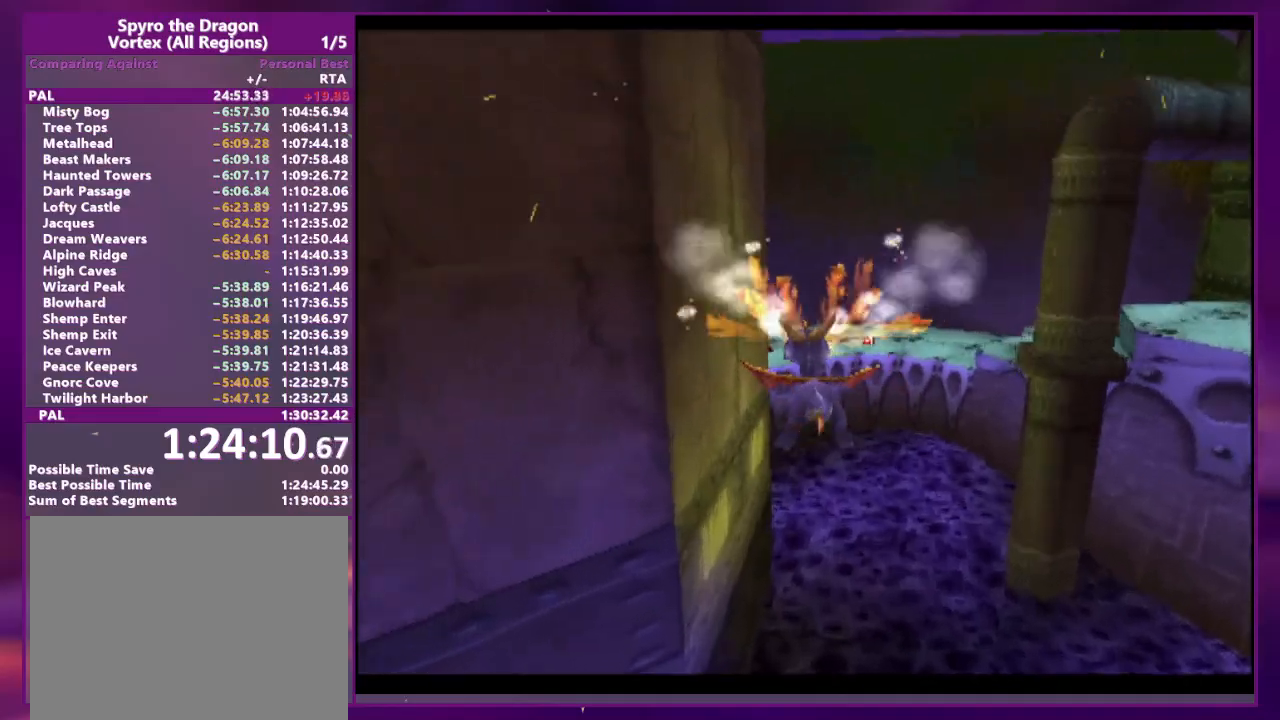
{"buttons": [], "events": []}
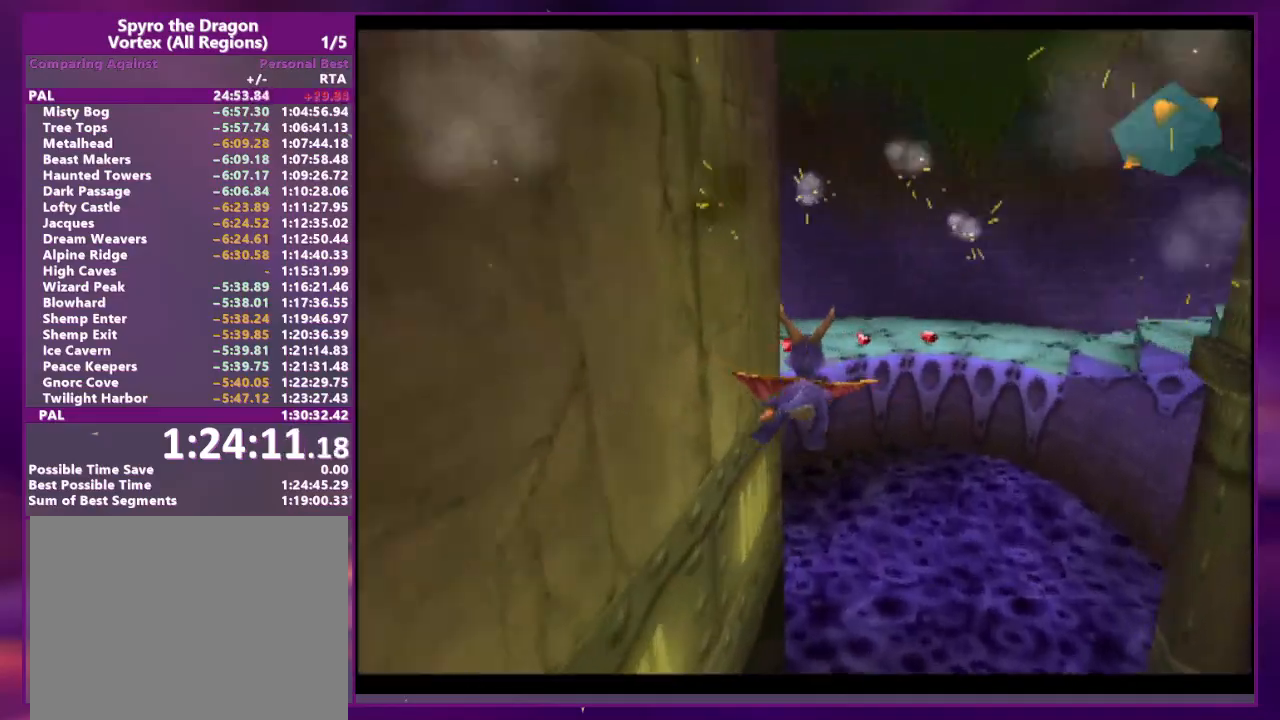
{"buttons": ["DPAD_LEFT"], "events": [[167, "DPAD_LEFT", "down"], [300, "DPAD_LEFT", "up"], [400, "DPAD_LEFT", "down"]]}
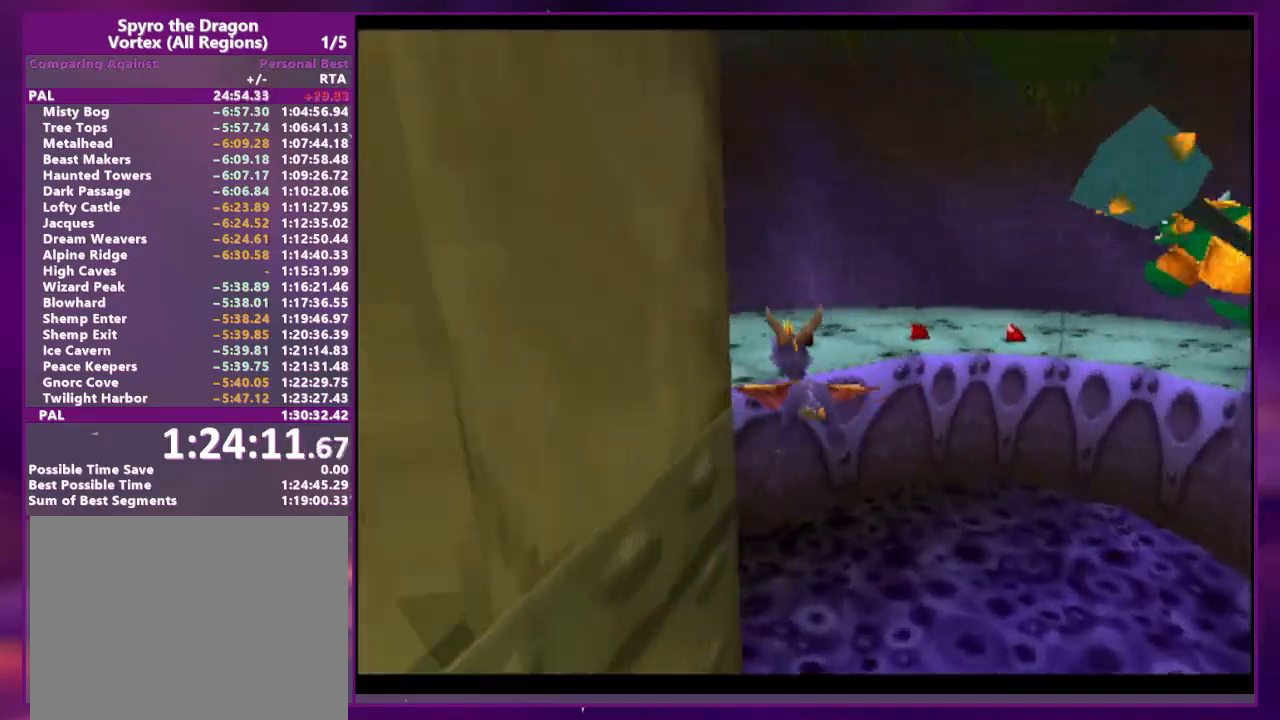
{"buttons": ["SQUARE", "DPAD_LEFT"], "events": [[33, "DPAD_LEFT", "up"], [133, "DPAD_LEFT", "down"], [233, "DPAD_LEFT", "up"], [300, "DPAD_LEFT", "down"], [300, "SQUARE", "down"]]}
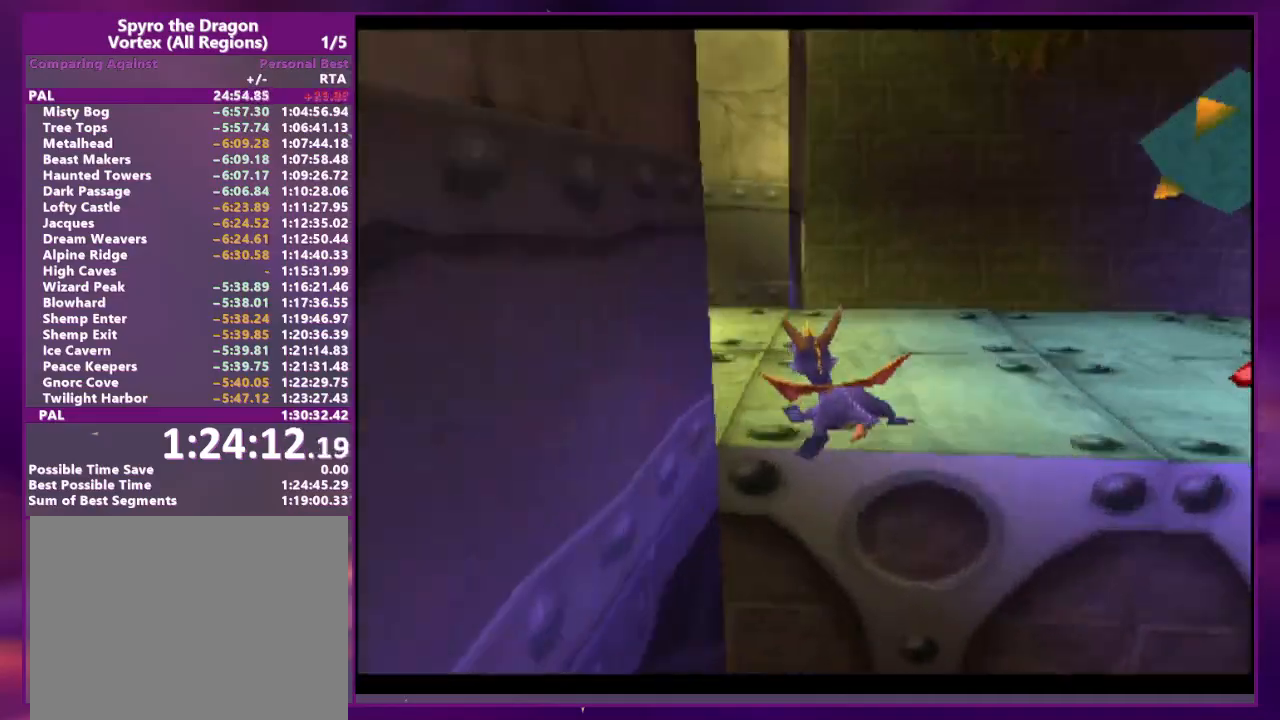
{"buttons": ["SQUARE"], "events": [[467, "DPAD_LEFT", "up"]]}
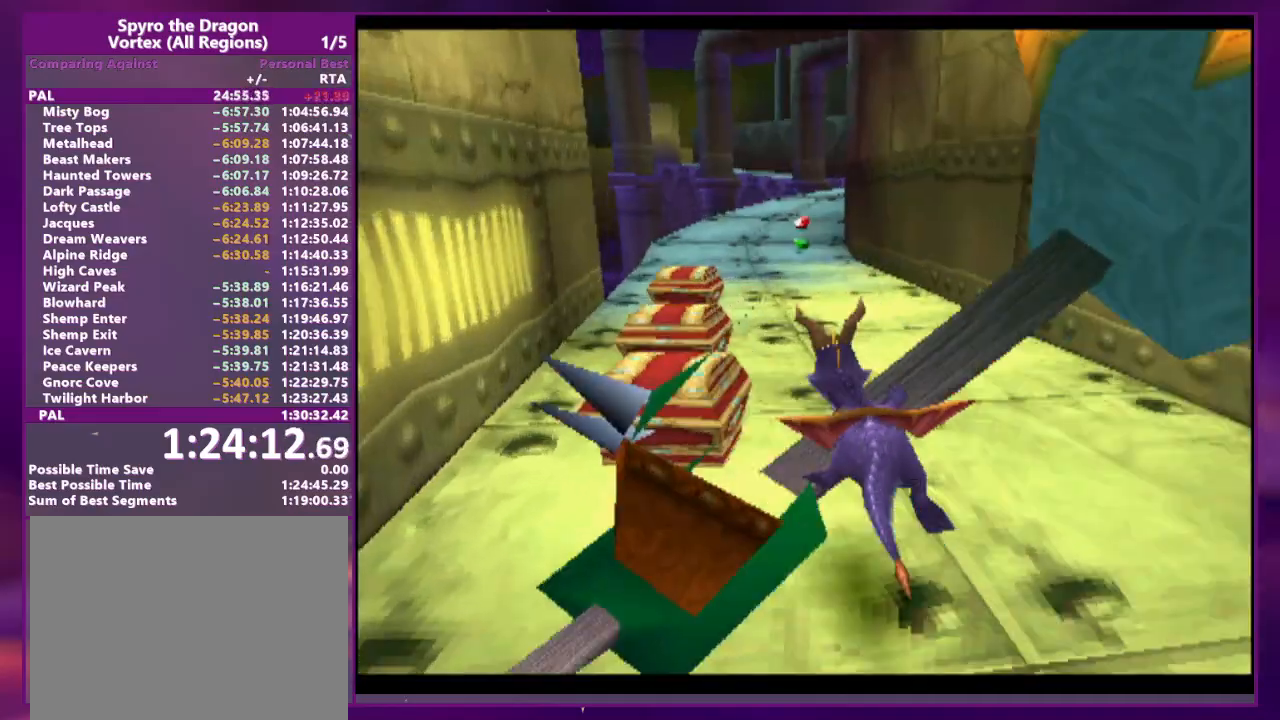
{"buttons": ["SQUARE"], "events": []}
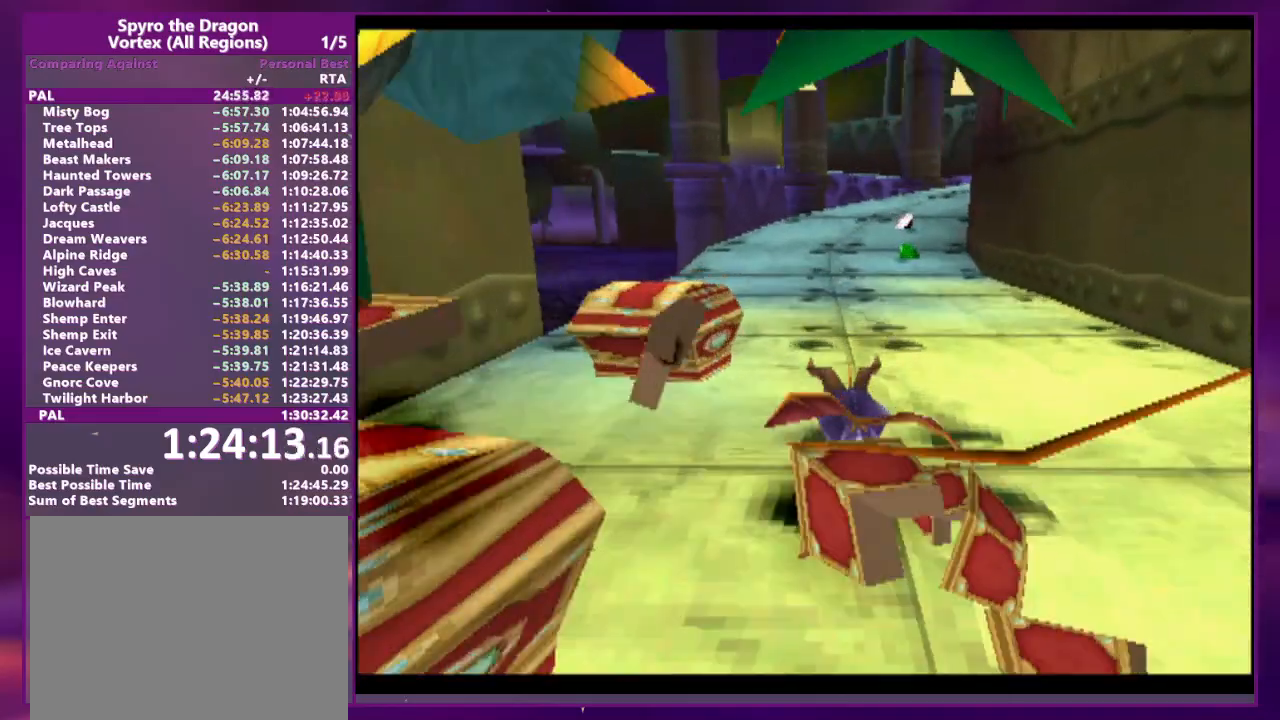
{"buttons": ["SQUARE", "DPAD_RIGHT"], "events": [[467, "DPAD_RIGHT", "down"]]}
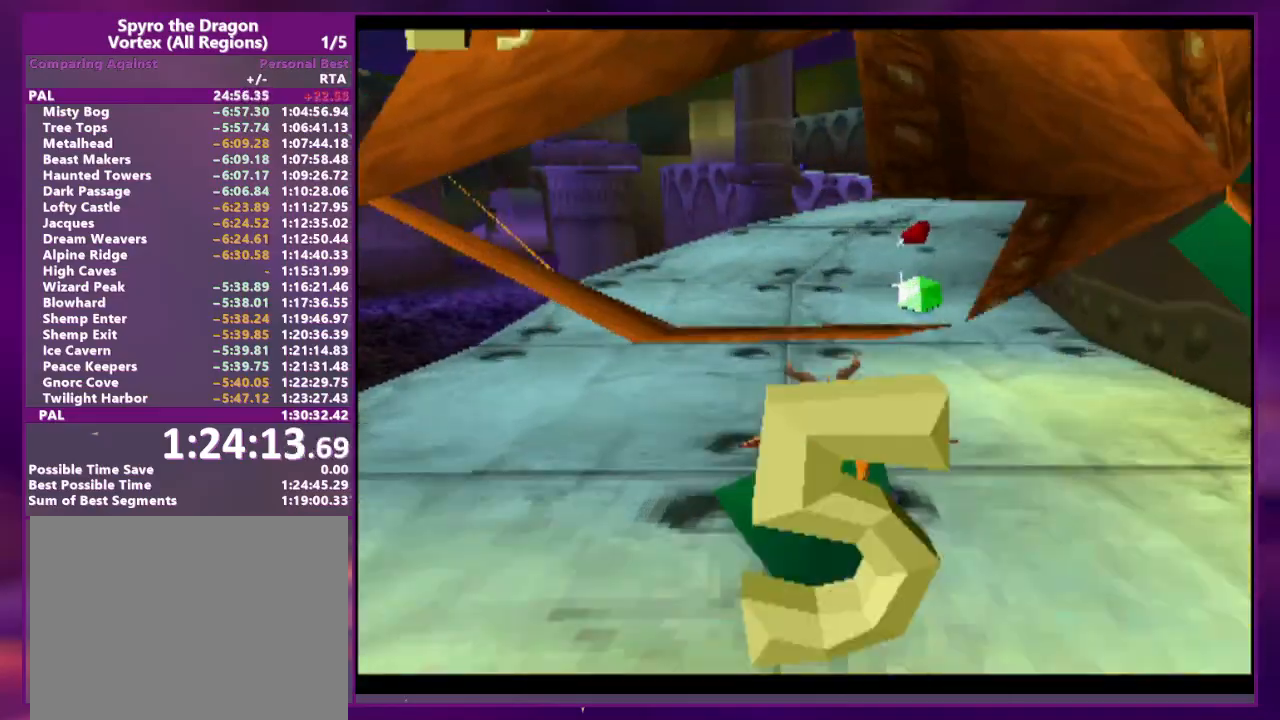
{"buttons": ["SQUARE", "DPAD_RIGHT"], "events": [[67, "DPAD_RIGHT", "up"], [467, "DPAD_RIGHT", "down"]]}
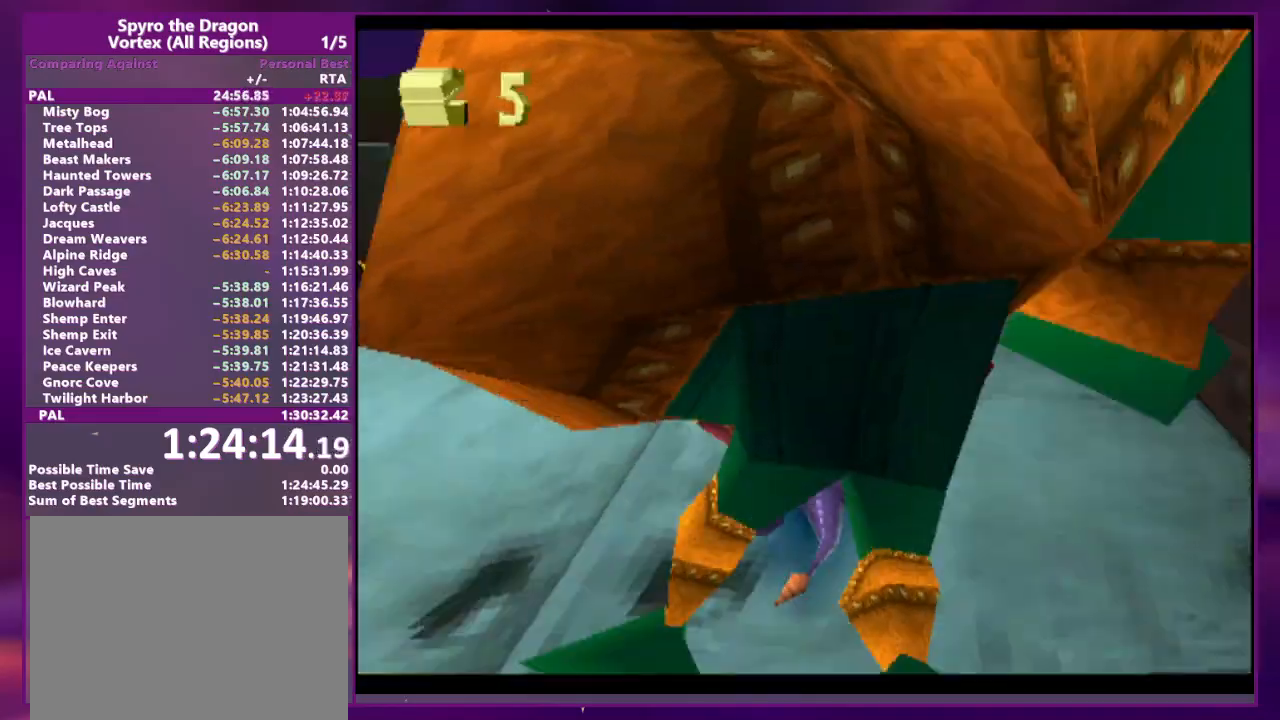
{"buttons": ["SQUARE"], "events": [[67, "DPAD_RIGHT", "up"], [167, "DPAD_RIGHT", "down"], [233, "DPAD_RIGHT", "up"]]}
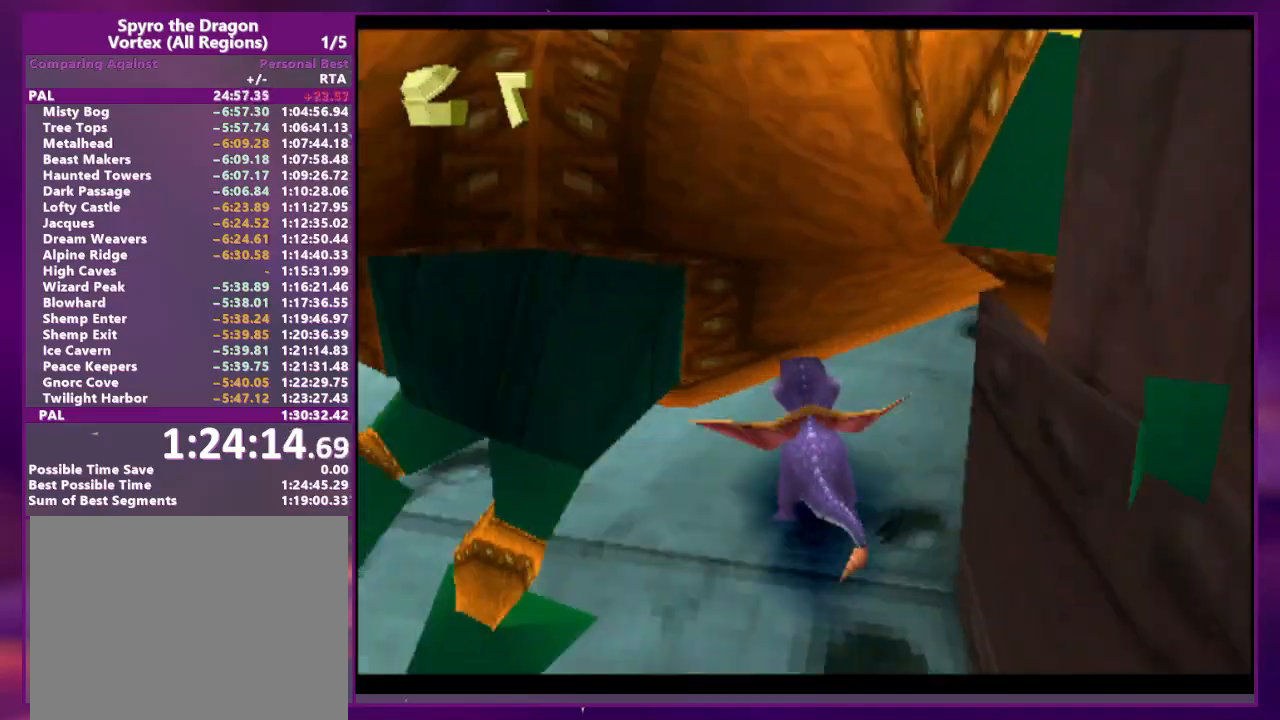
{"buttons": ["SQUARE"], "events": [[367, "DPAD_RIGHT", "down"], [467, "DPAD_RIGHT", "up"]]}
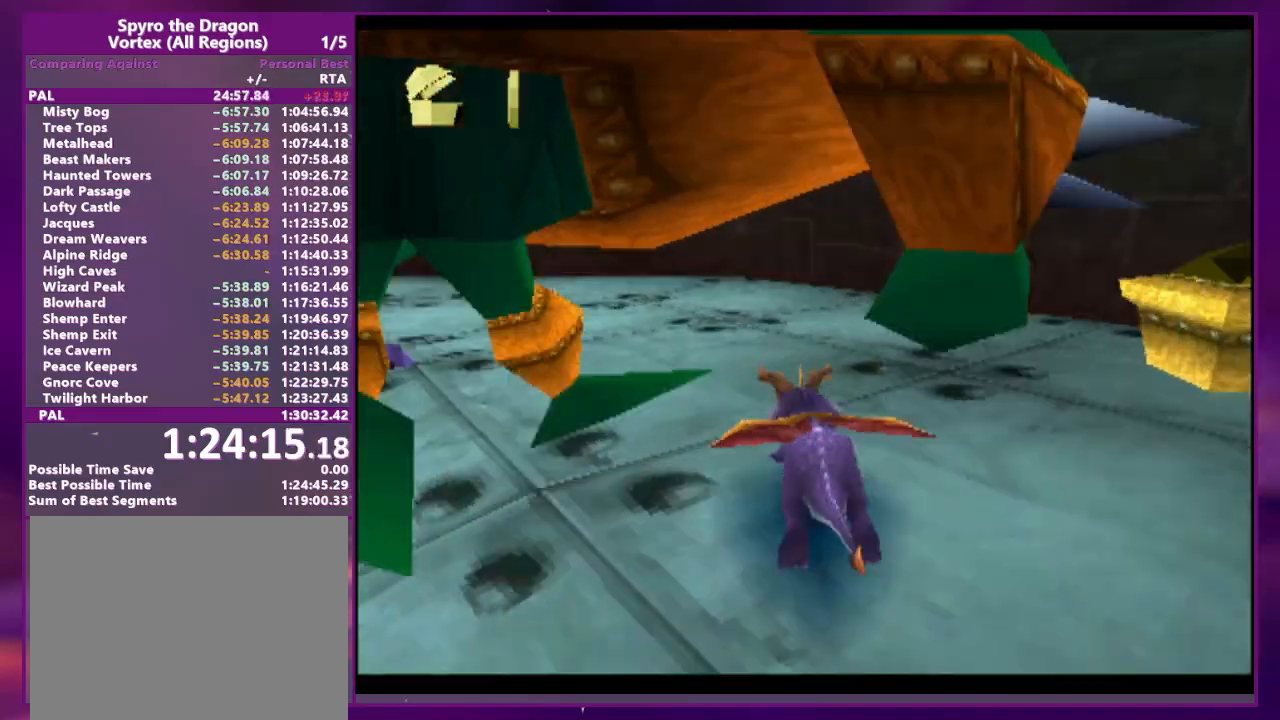
{"buttons": ["SQUARE", "DPAD_LEFT"], "events": [[67, "DPAD_LEFT", "down"], [300, "DPAD_LEFT", "up"], [500, "DPAD_LEFT", "down"]]}
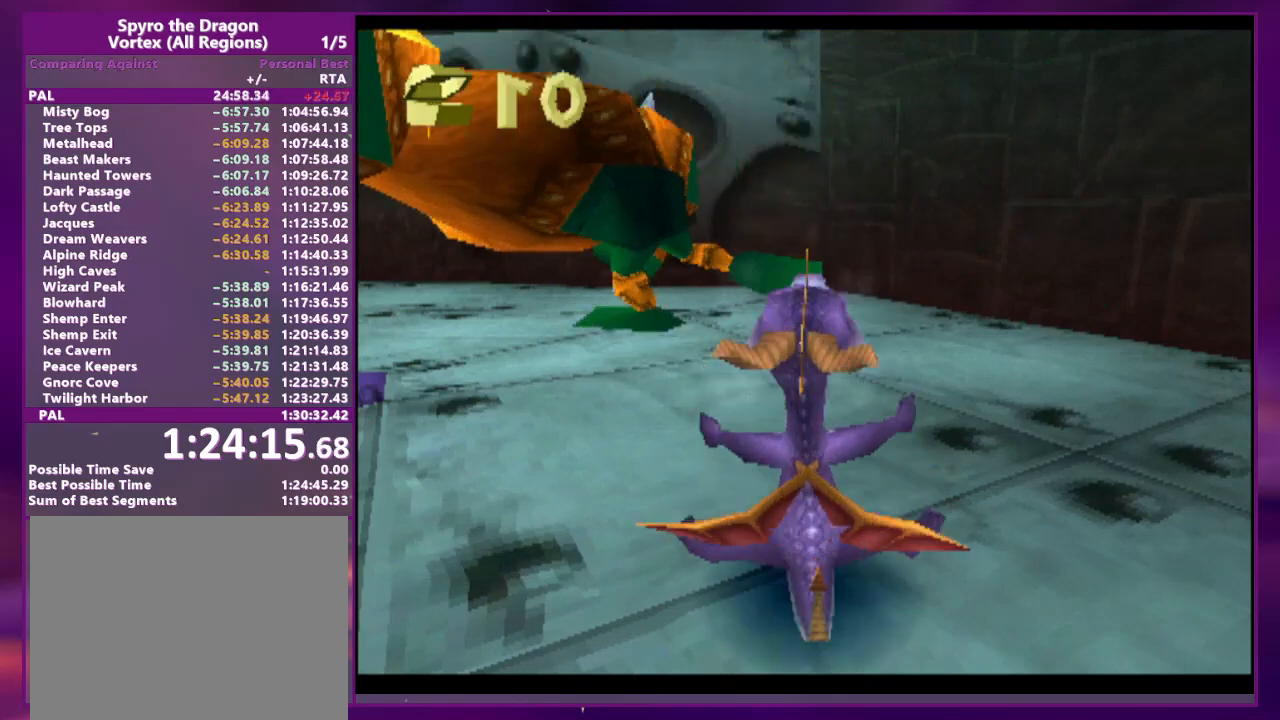
{"buttons": ["SQUARE", "DPAD_LEFT"], "events": [[233, "DPAD_LEFT", "up"], [467, "DPAD_LEFT", "down"]]}
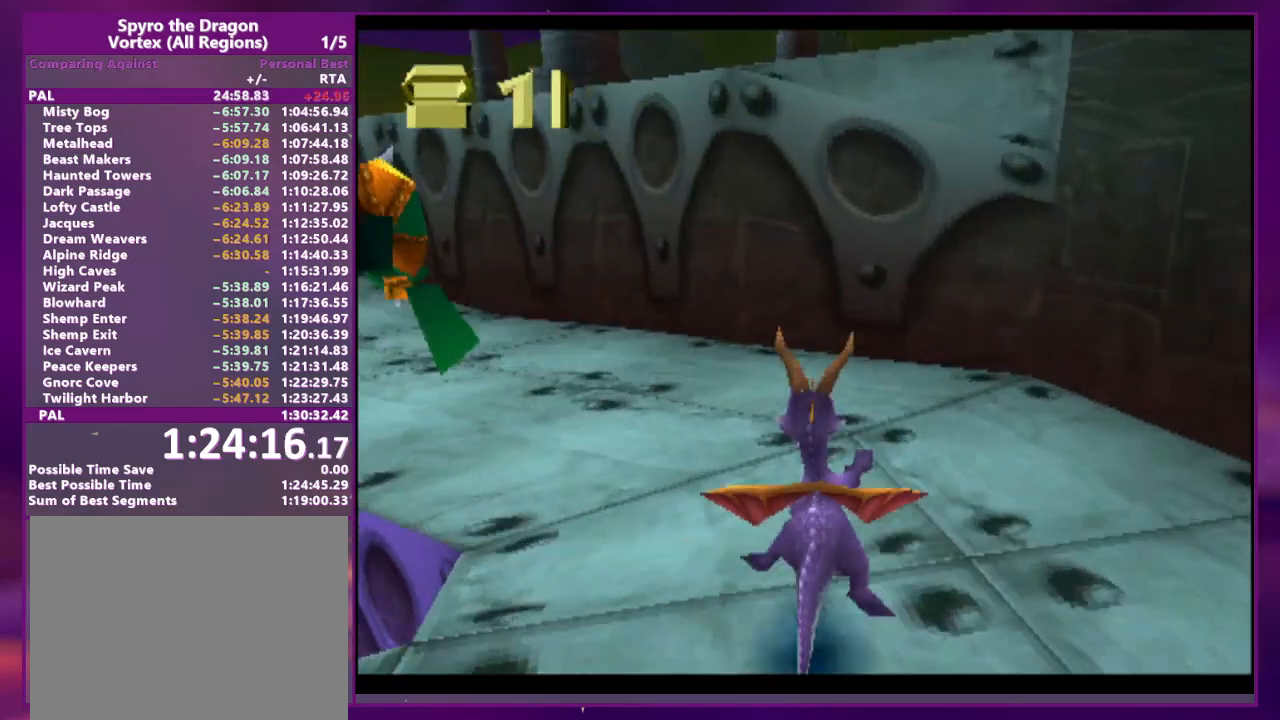
{"buttons": ["SQUARE"], "events": [[433, "DPAD_LEFT", "up"]]}
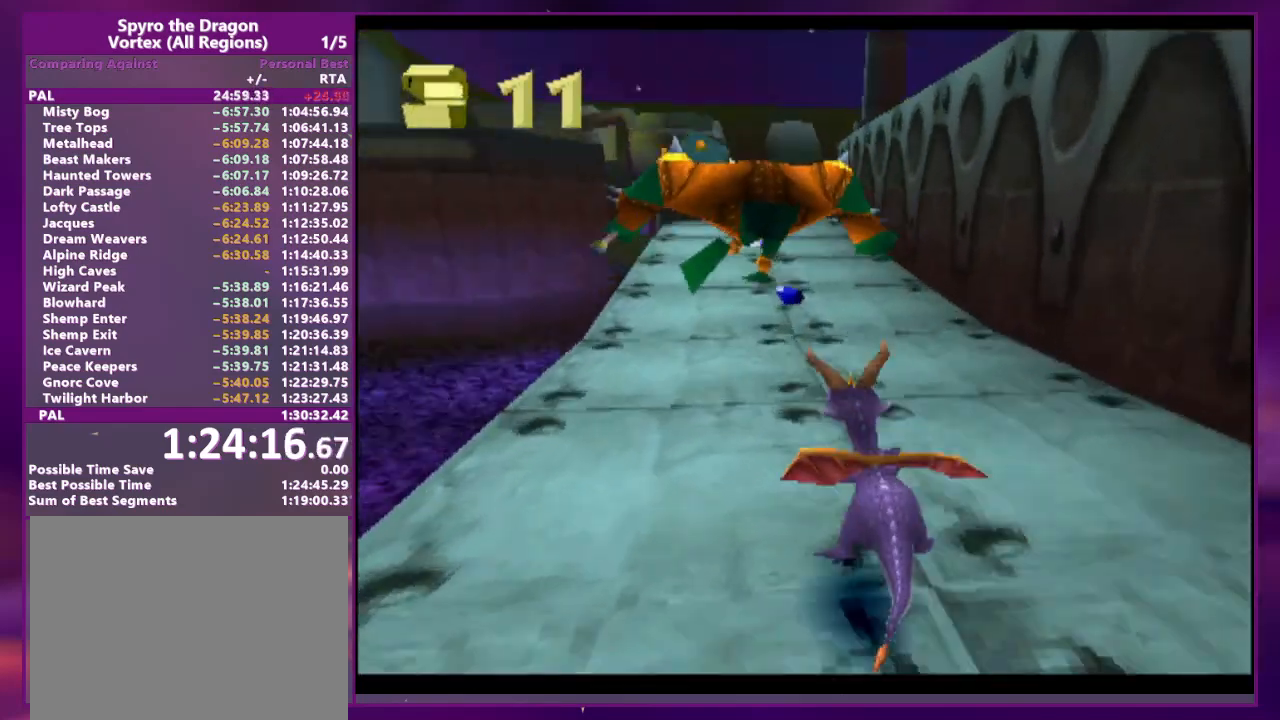
{"buttons": ["SQUARE"], "events": []}
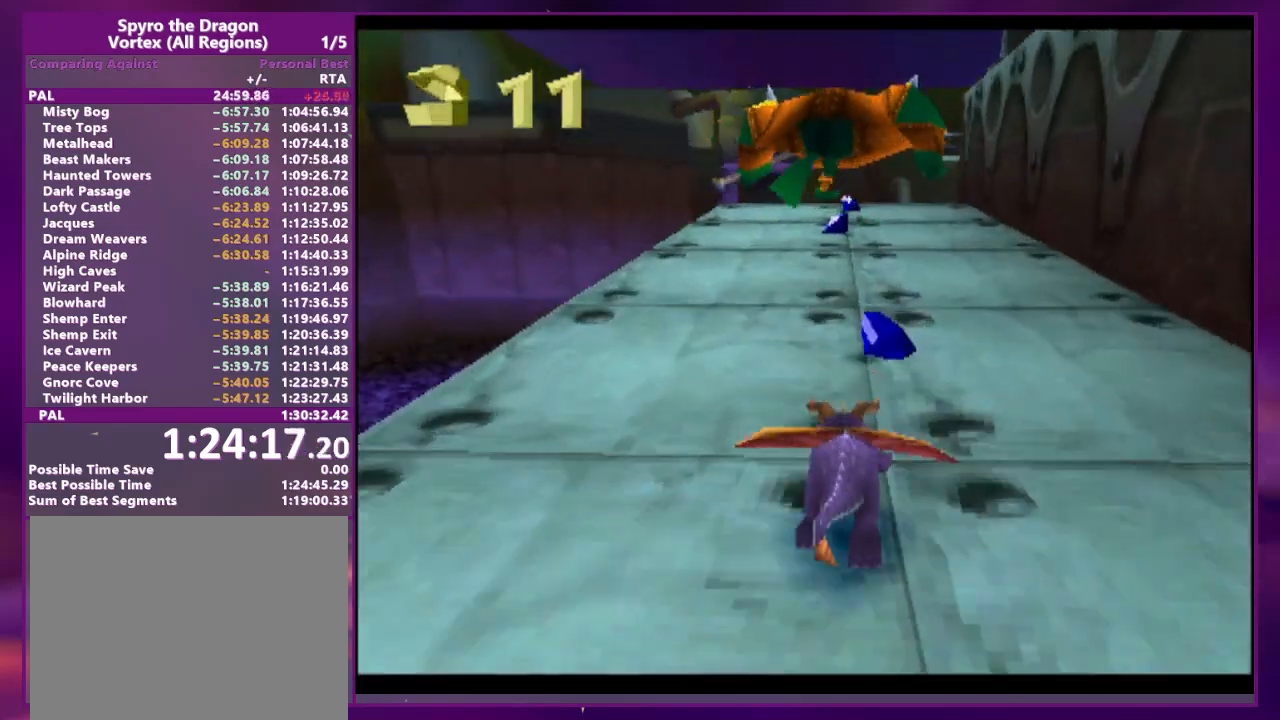
{"buttons": ["SQUARE"], "events": []}
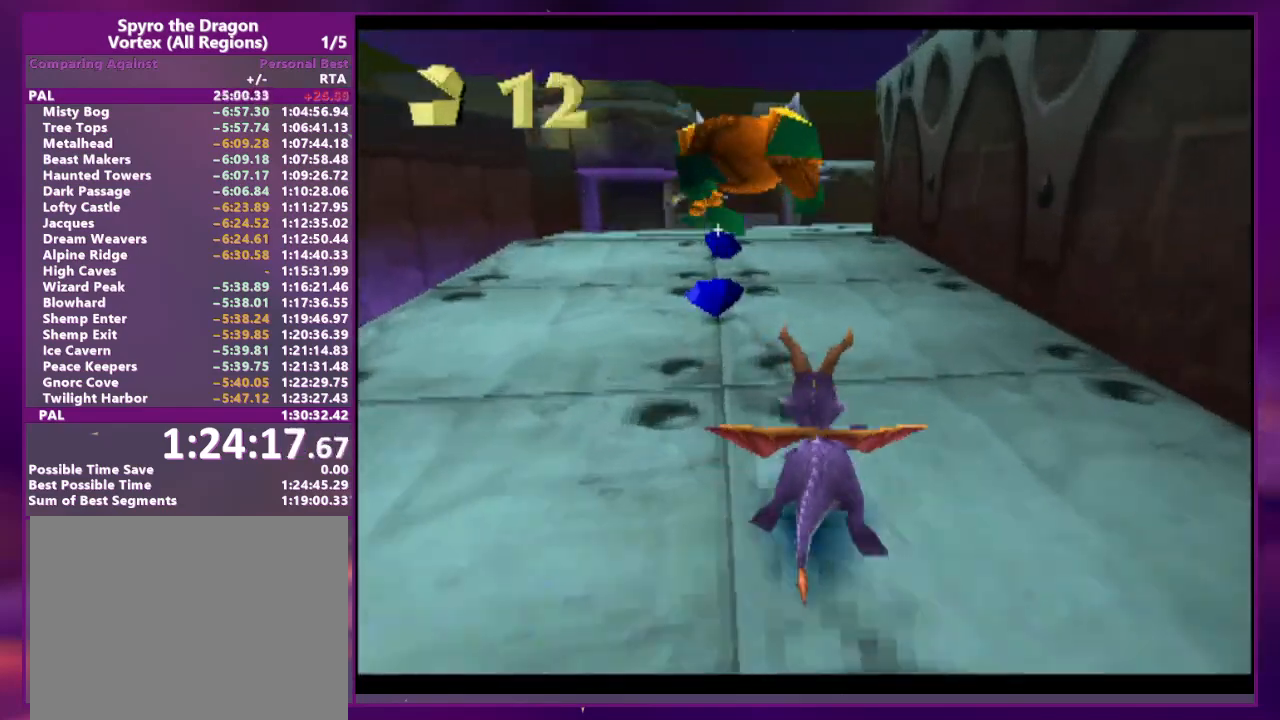
{"buttons": ["SQUARE", "DPAD_RIGHT"], "events": [[467, "DPAD_RIGHT", "down"]]}
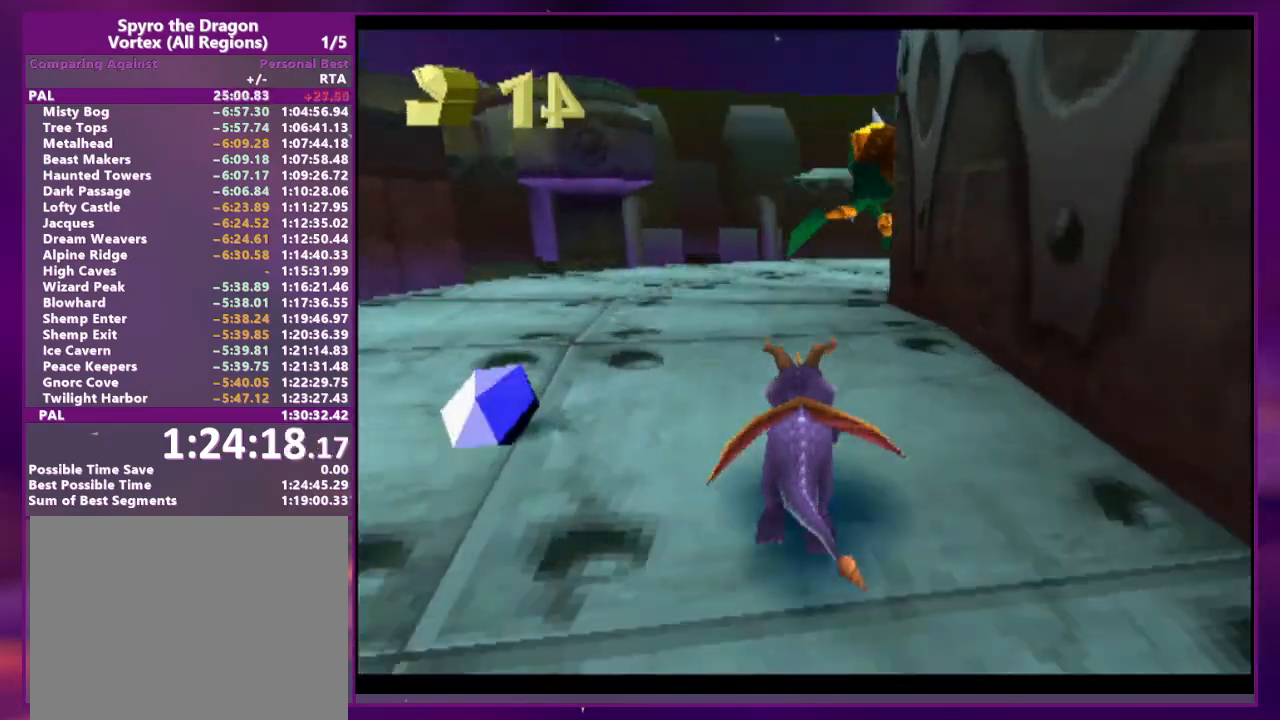
{"buttons": ["DPAD_RIGHT"], "events": [[67, "DPAD_RIGHT", "up"], [133, "DPAD_RIGHT", "down"], [467, "SQUARE", "up"]]}
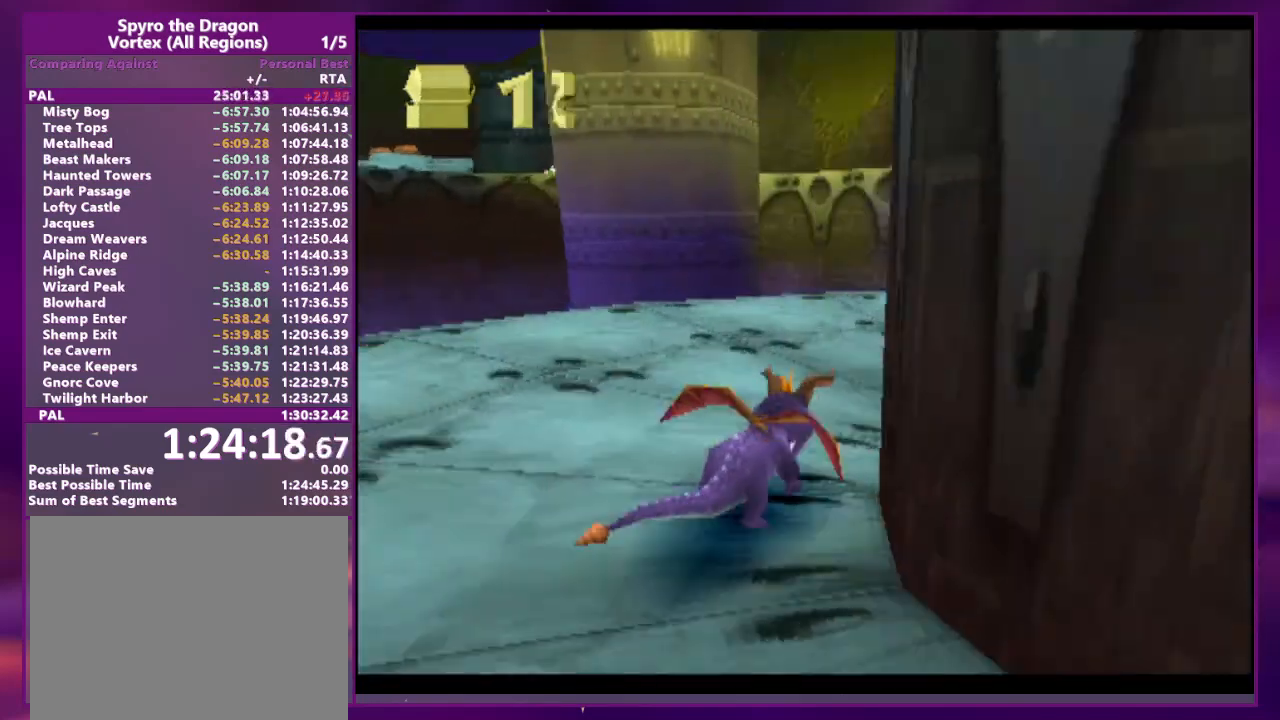
{"buttons": ["SQUARE", "DPAD_RIGHT"], "events": [[100, "SQUARE", "down"]]}
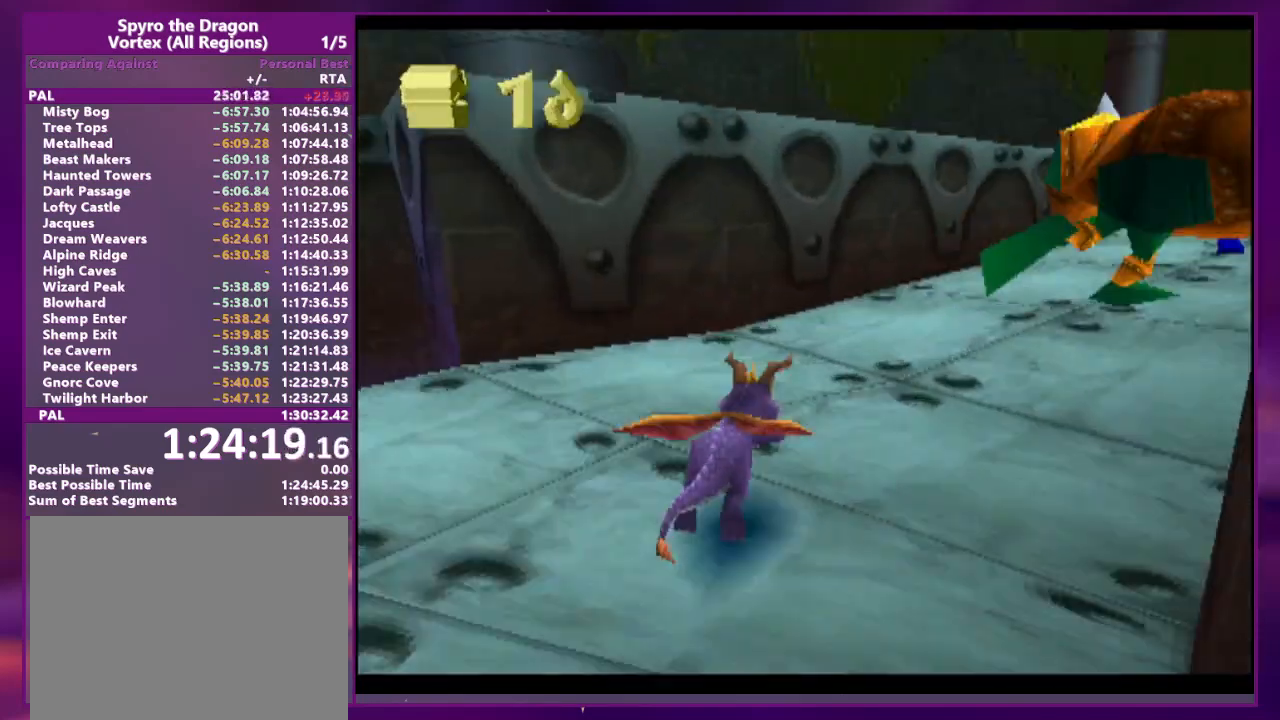
{"buttons": ["SQUARE", "DPAD_RIGHT"], "events": [[100, "DPAD_RIGHT", "up"], [500, "DPAD_RIGHT", "down"]]}
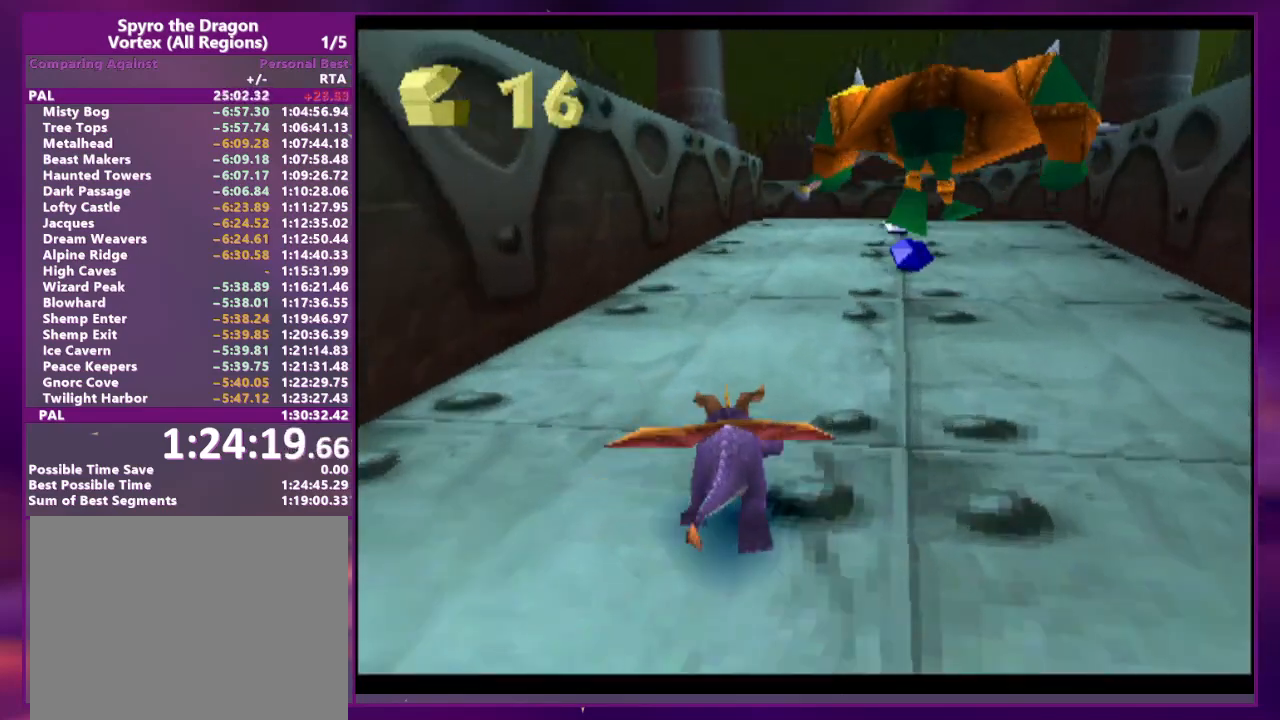
{"buttons": ["SQUARE"], "events": [[67, "DPAD_RIGHT", "up"]]}
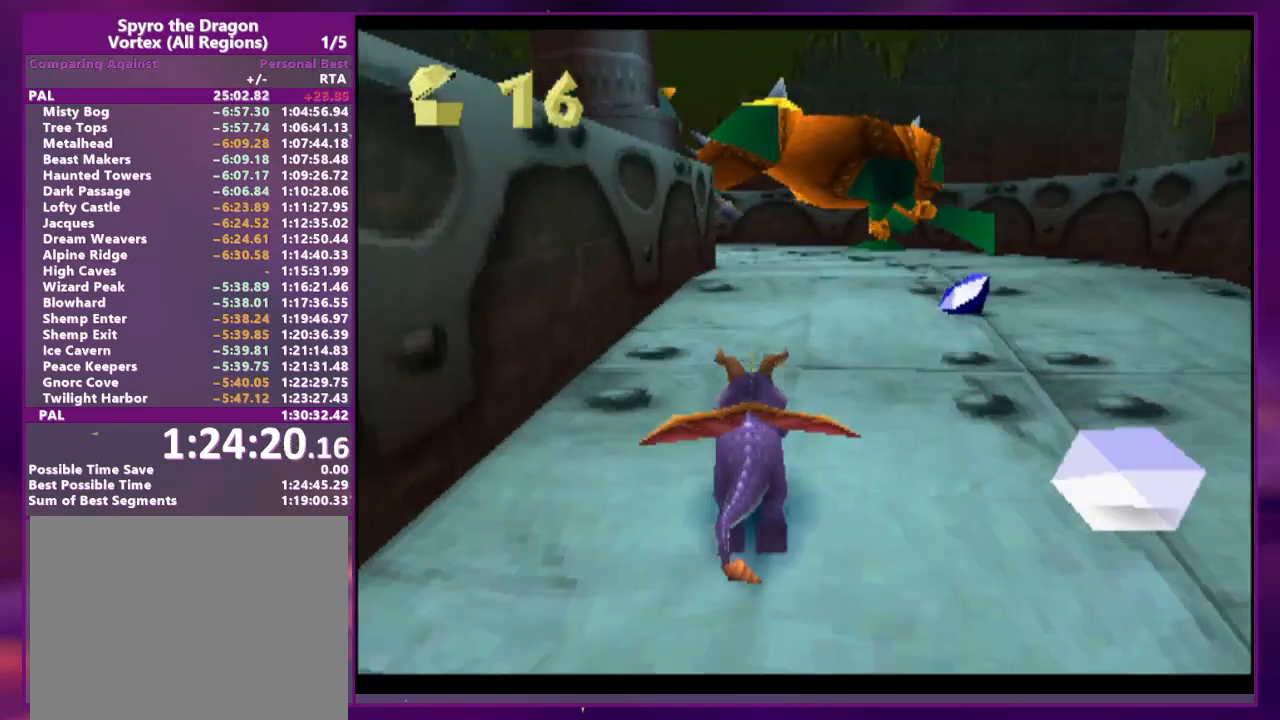
{"buttons": ["DPAD_DOWN", "DPAD_LEFT"], "events": [[67, "SQUARE", "up"], [100, "DPAD_LEFT", "down"], [300, "DPAD_DOWN", "down"]]}
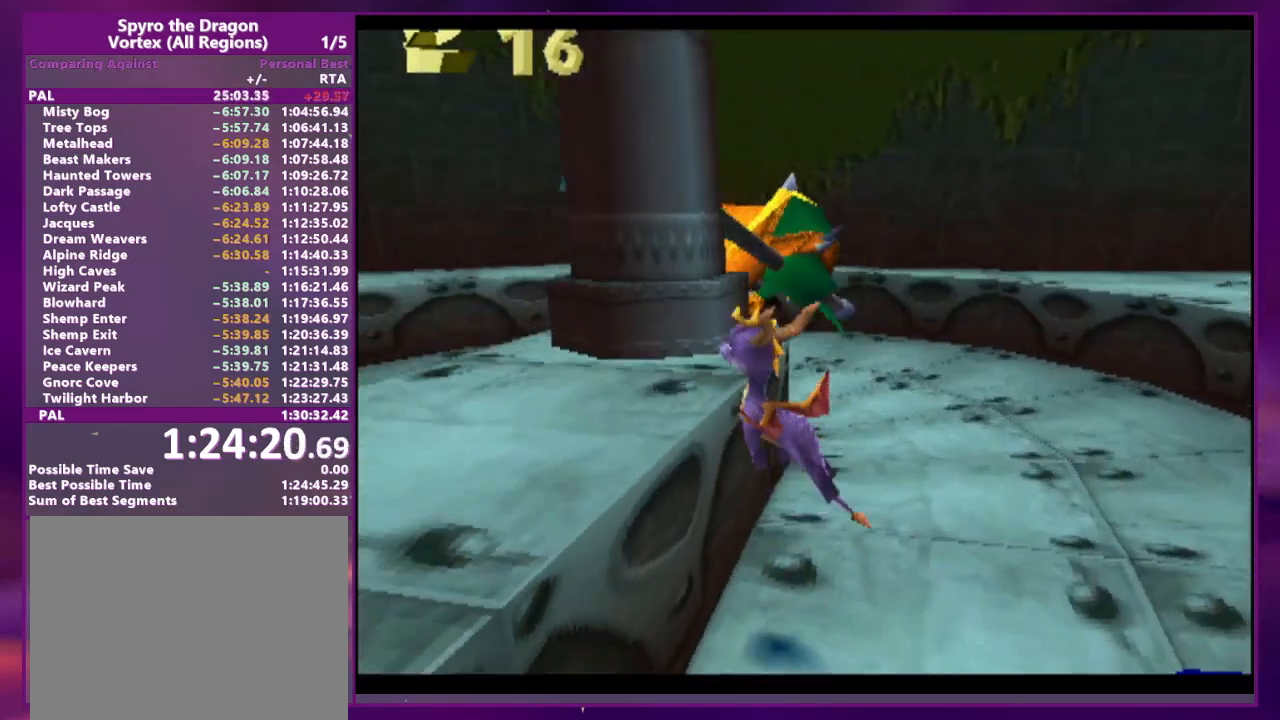
{"buttons": ["SQUARE", "DPAD_LEFT"], "events": [[133, "SQUARE", "down"], [233, "DPAD_DOWN", "up"], [233, "DPAD_LEFT", "up"], [367, "DPAD_LEFT", "down"]]}
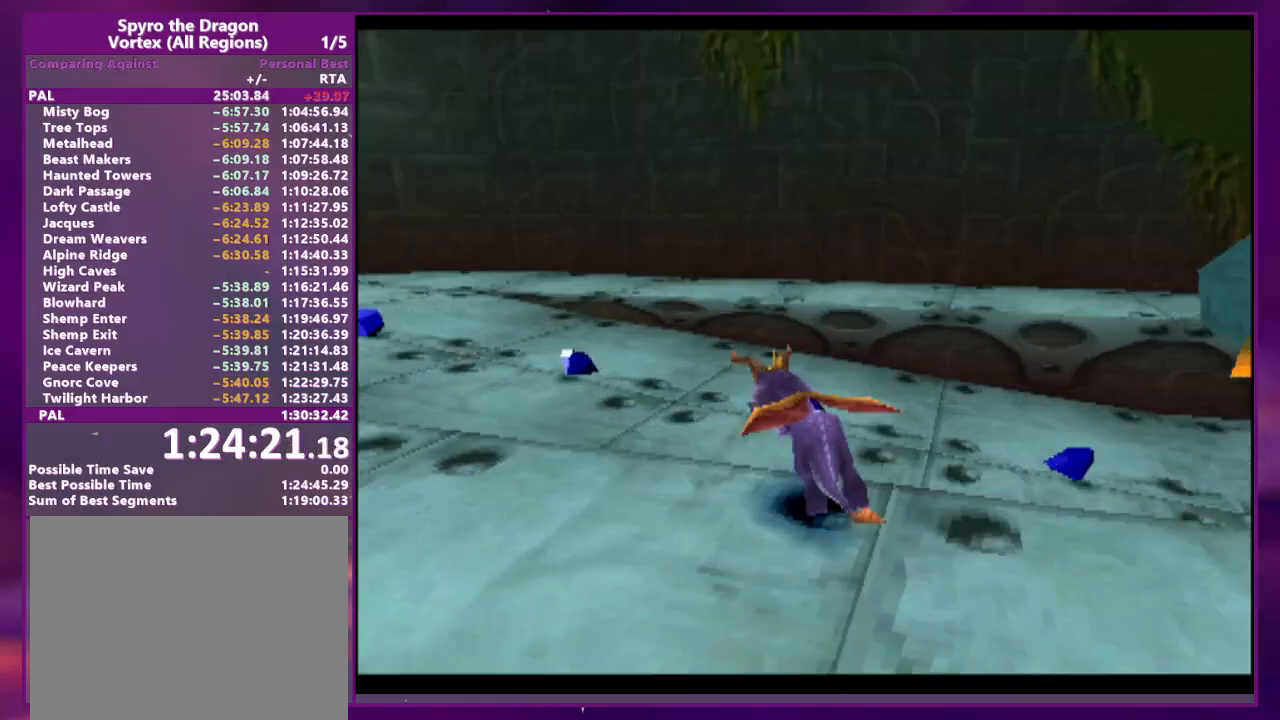
{"buttons": ["SQUARE", "DPAD_LEFT"], "events": [[133, "DPAD_LEFT", "up"], [433, "DPAD_LEFT", "down"]]}
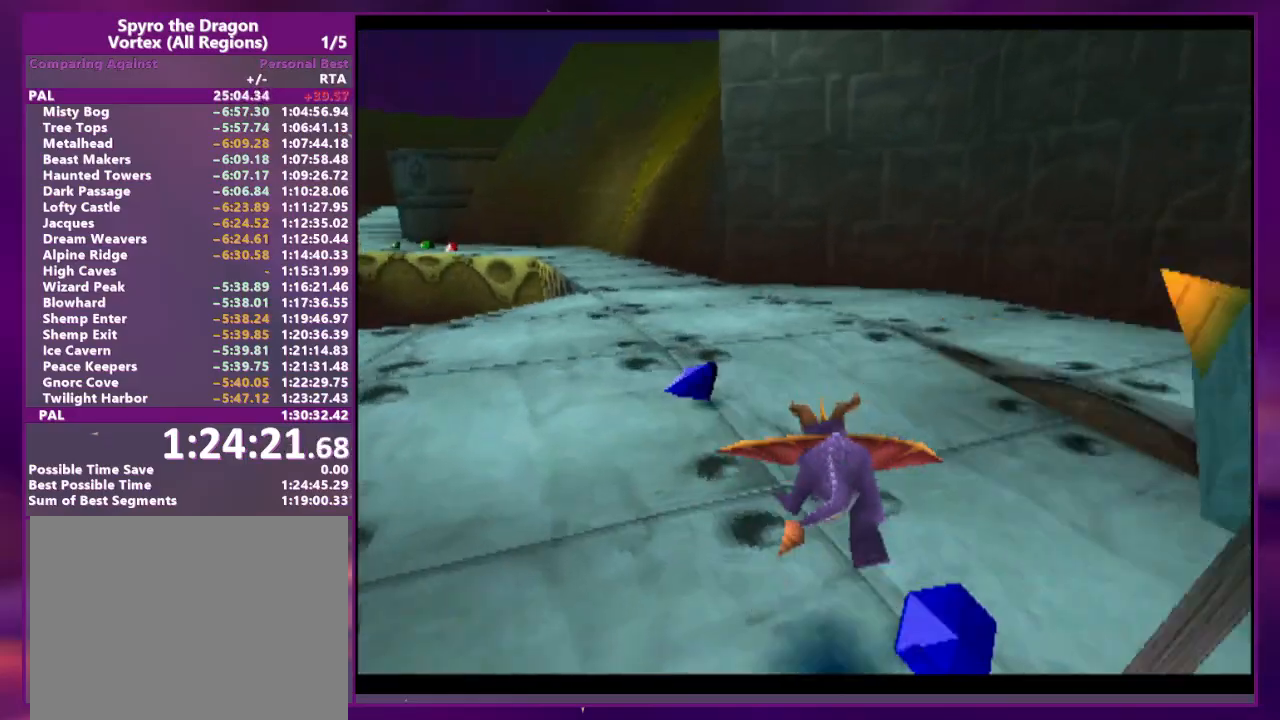
{"buttons": ["SQUARE"], "events": [[67, "DPAD_LEFT", "up"]]}